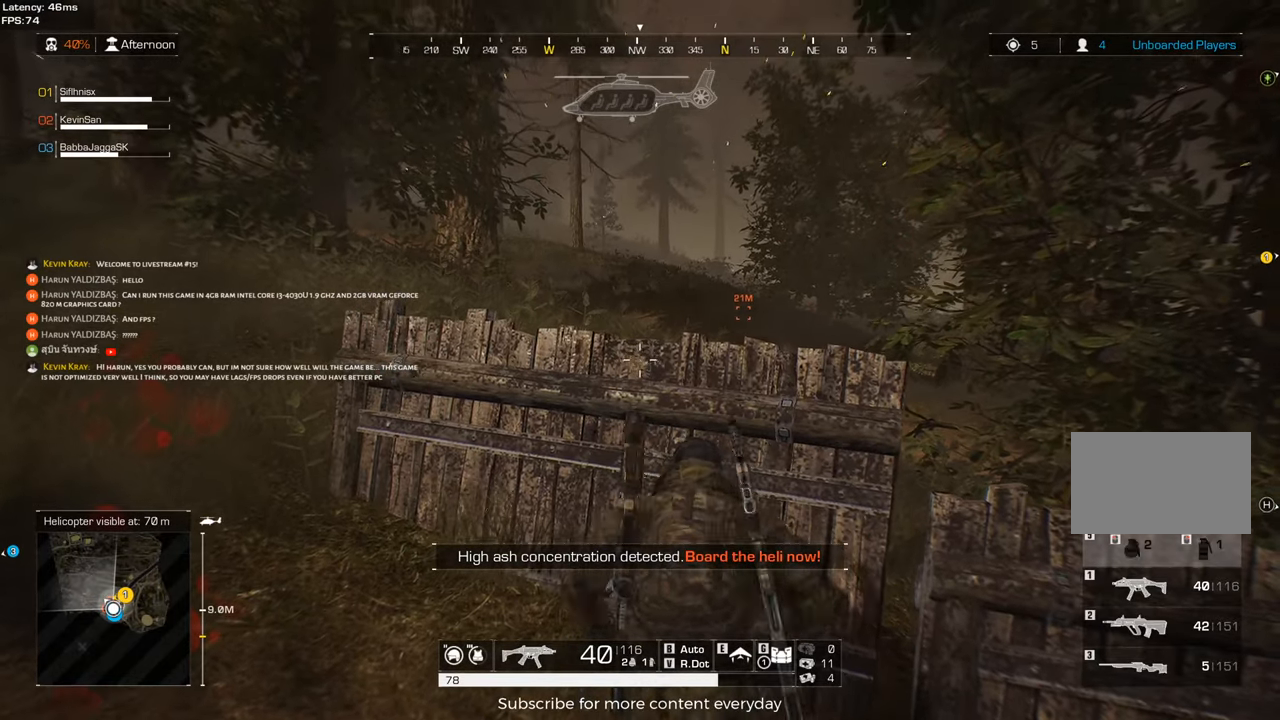
Gameplay with keyboard and mouse; each line is a JSON object with the keys and mouse buttons held at the frame after it. "events" lists presses ("down") and releases ("up") of "1", "2", "3", "4", "5", "a", "alt", "c", "caps_lock", "ctrl", "d", "e", "f", "g", "q", "r", "s", "shift", "space", "t", "tab", "v", "w", "x", "z", "mouse_left", "mouse_wheel" and "mouse_right" between this image and that frame as [ms after this image, input, new state], when the widget could be followed in between. "mouse_left", "mouse_wheel", "mouse_right" = the "left", "wheel", "right" buttons of the "mouse" list. No other keys are recorded. "wheel" means that the mouse wheel is clicked or scrolled. Not read: mouse_move.
{"keys": [], "mouse": [], "events": []}
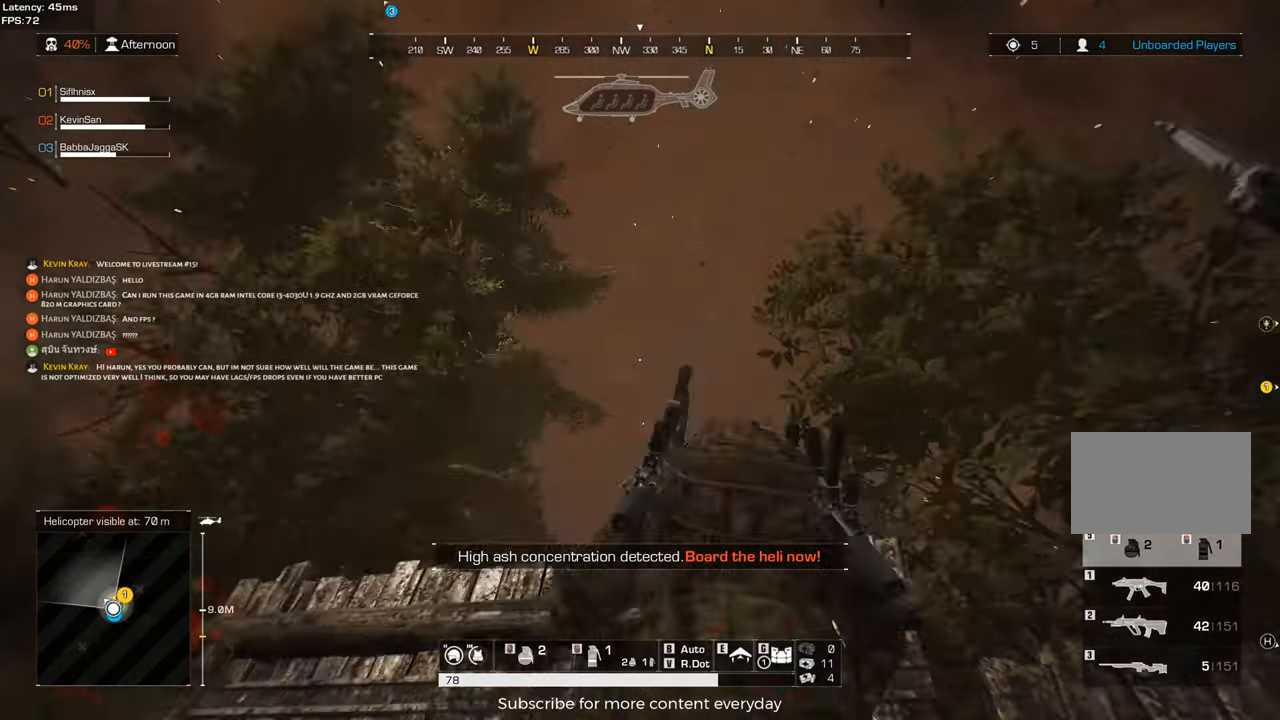
{"keys": [], "mouse": ["left"], "events": [[267, "mouse_left", "down"], [367, "mouse_left", "up"], [450, "mouse_left", "down"]]}
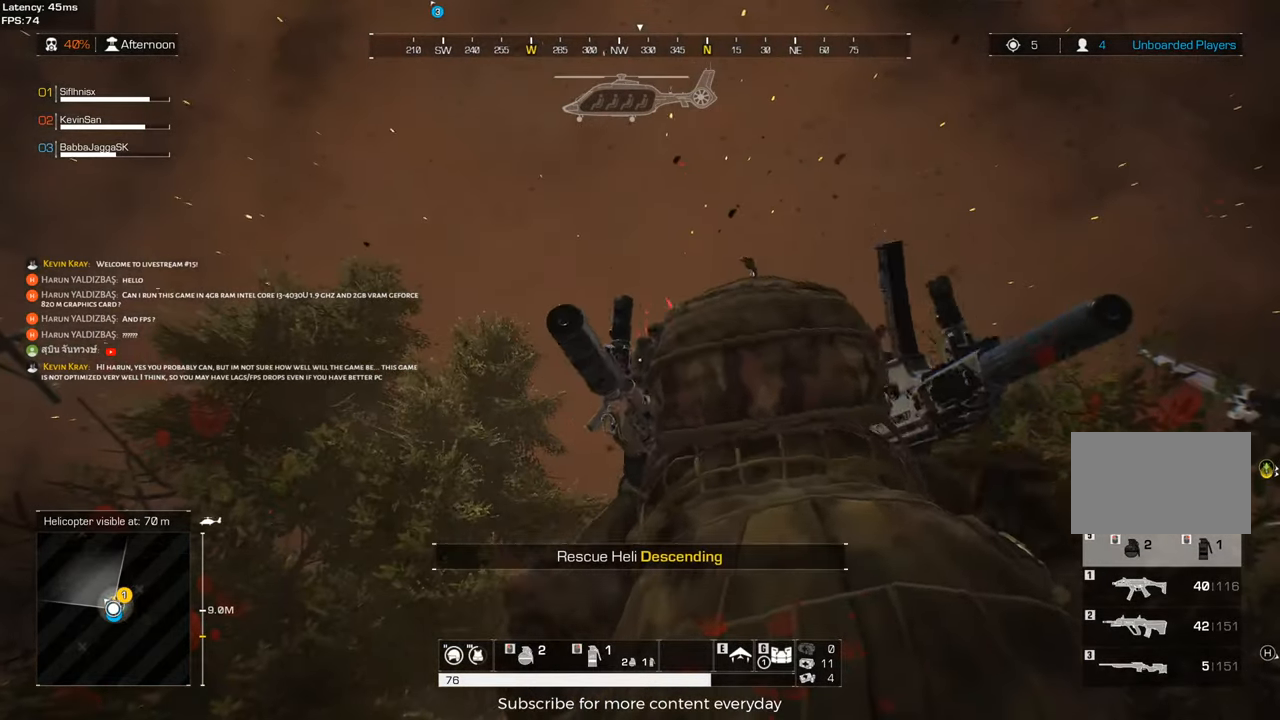
{"keys": [], "mouse": [], "events": [[50, "mouse_left", "up"]]}
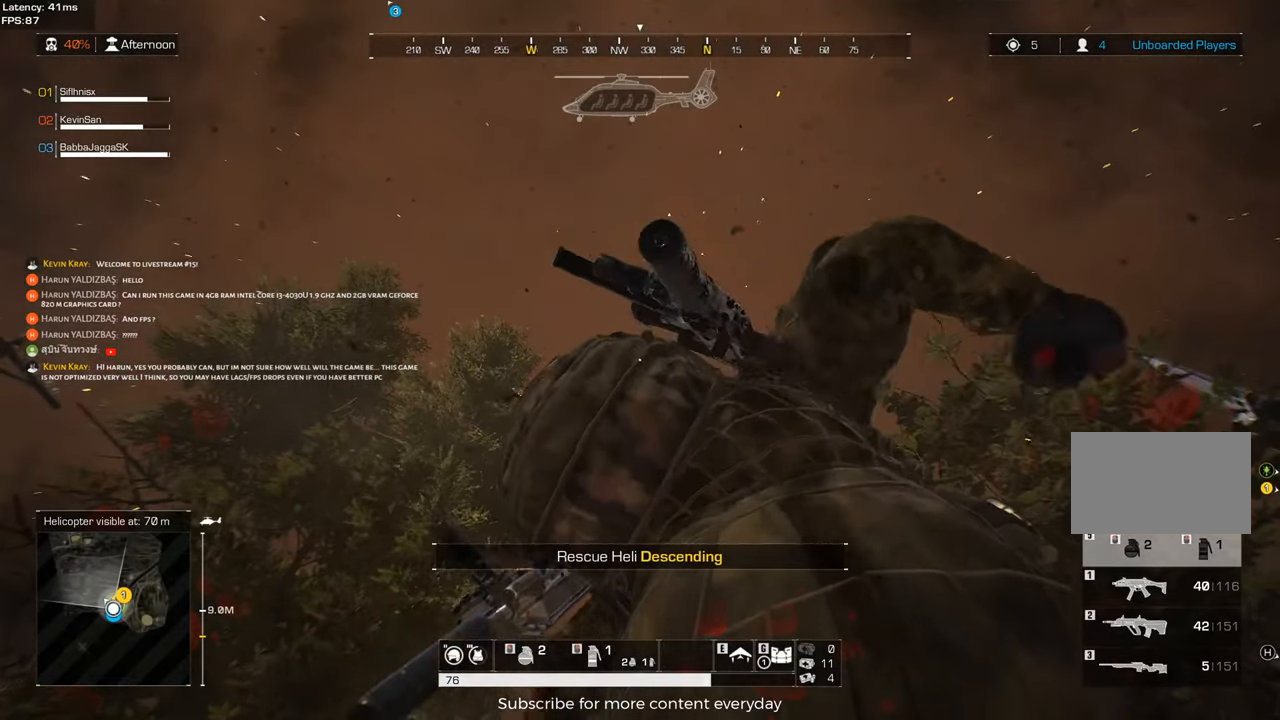
{"keys": ["d"], "mouse": [], "events": [[350, "mouse_left", "down"], [433, "mouse_left", "up"], [483, "d", "down"]]}
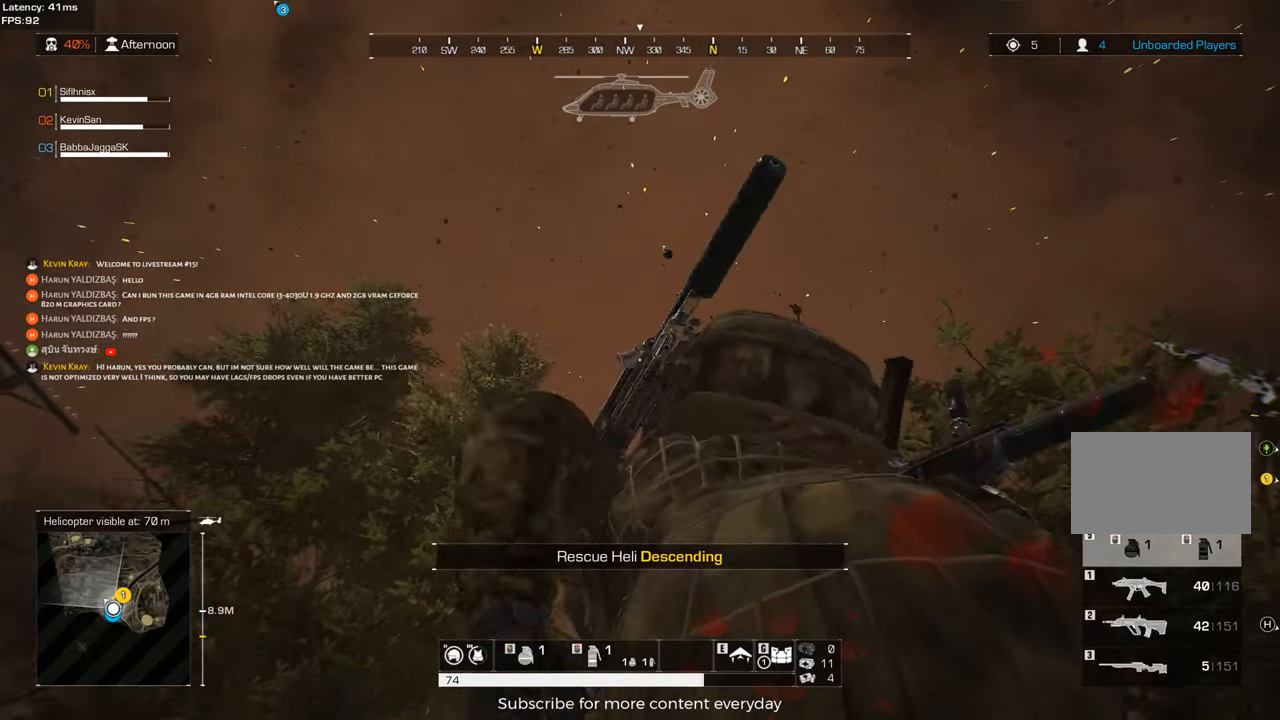
{"keys": ["d"], "mouse": [], "events": [[83, "s", "down"], [450, "s", "up"]]}
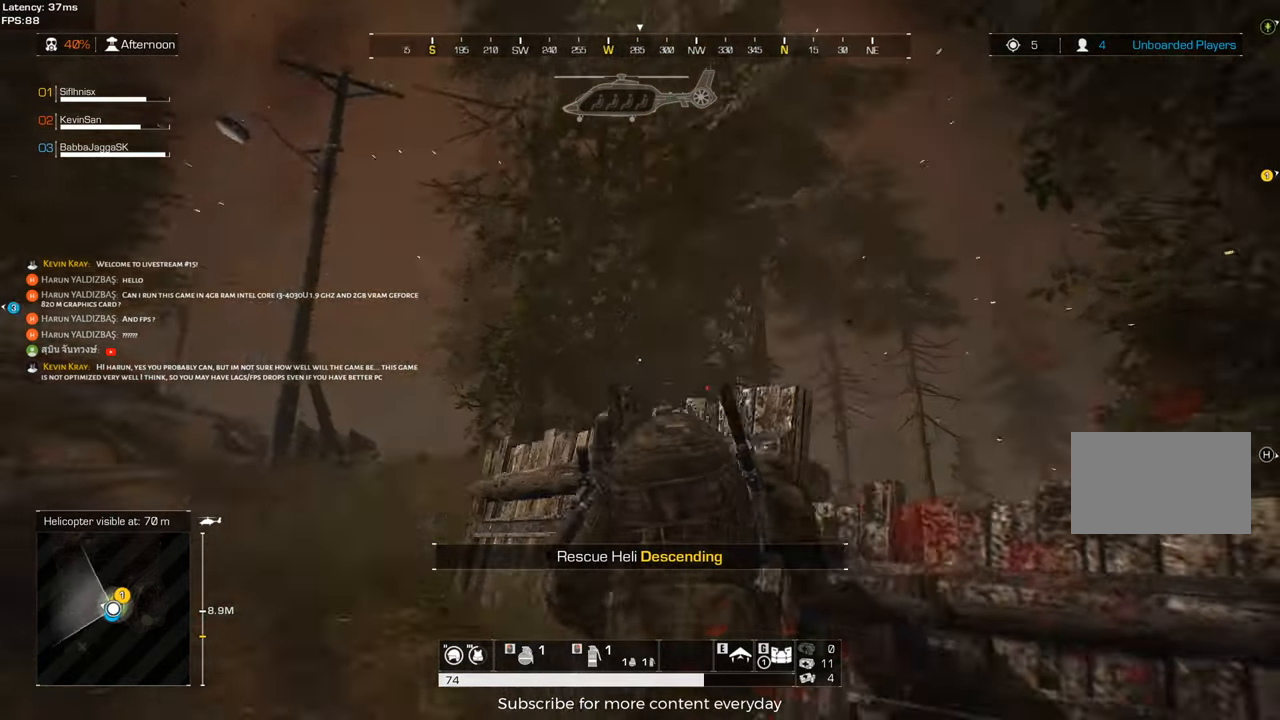
{"keys": ["s"], "mouse": [], "events": [[100, "s", "down"], [283, "mouse_wheel", "down"], [333, "mouse_wheel", "up"], [417, "d", "up"]]}
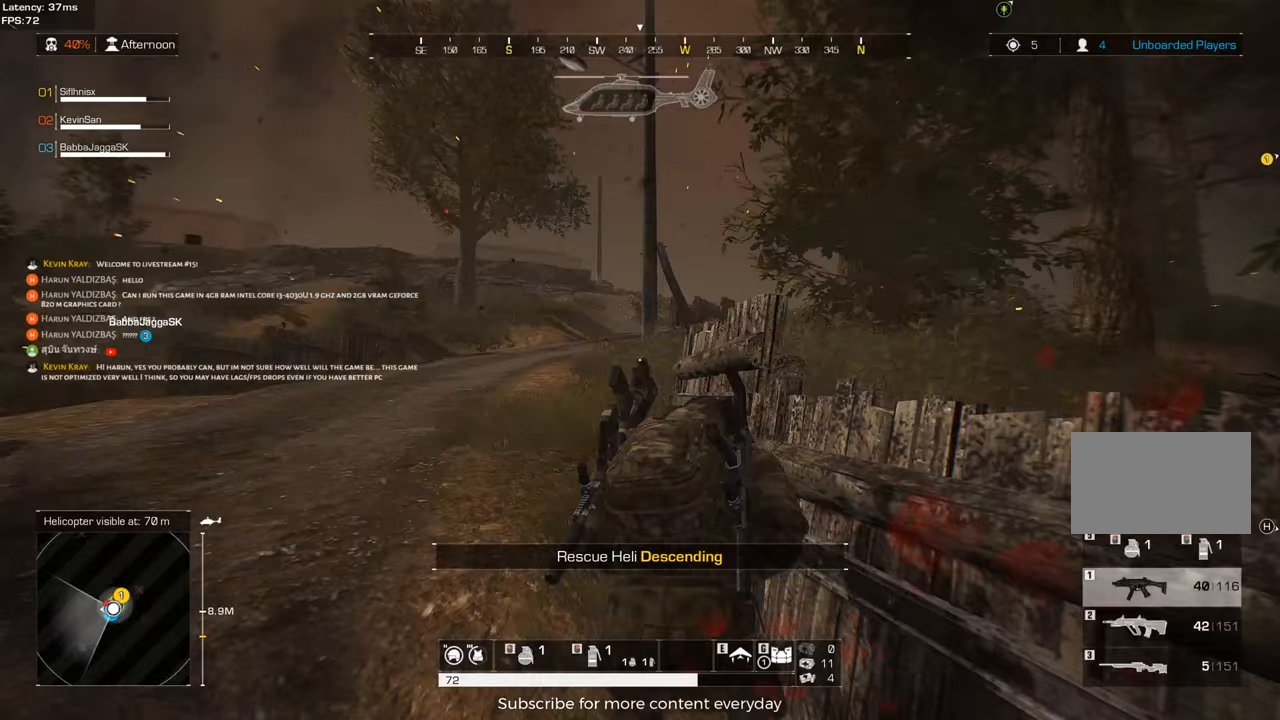
{"keys": [], "mouse": [], "events": [[117, "s", "up"]]}
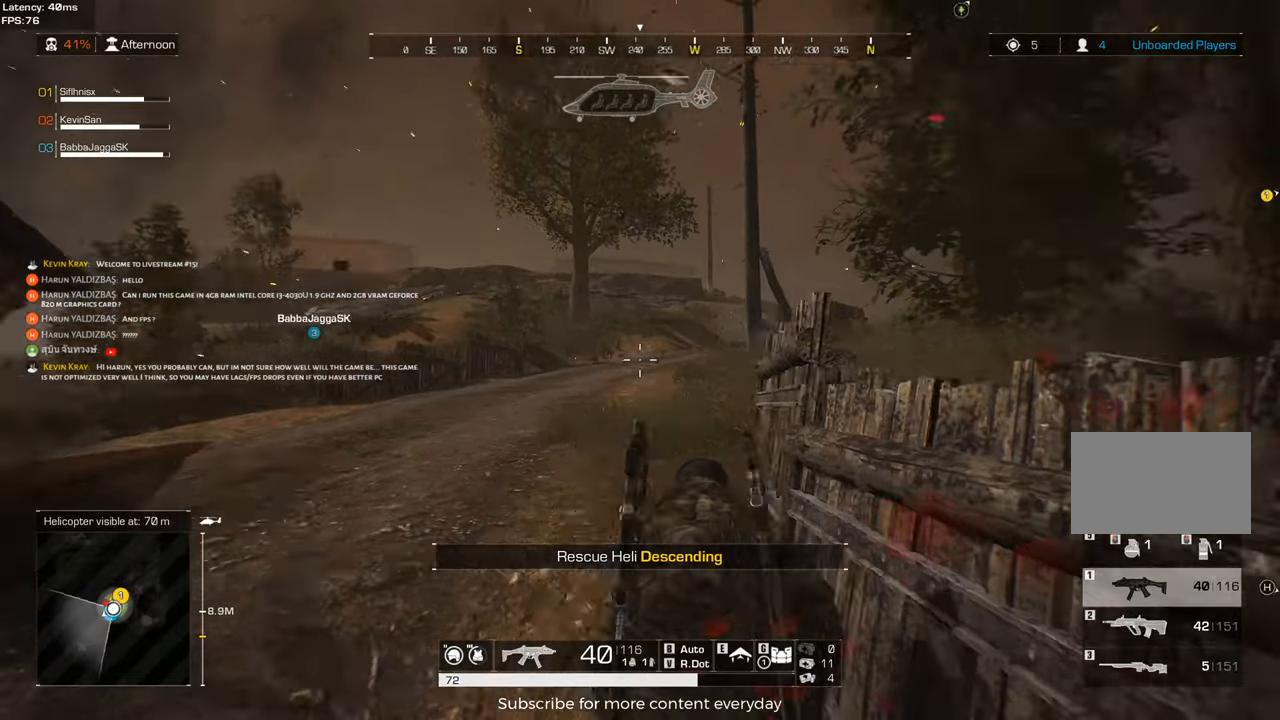
{"keys": [], "mouse": [], "events": [[83, "a", "down"], [83, "w", "down"], [217, "w", "up"], [317, "a", "up"]]}
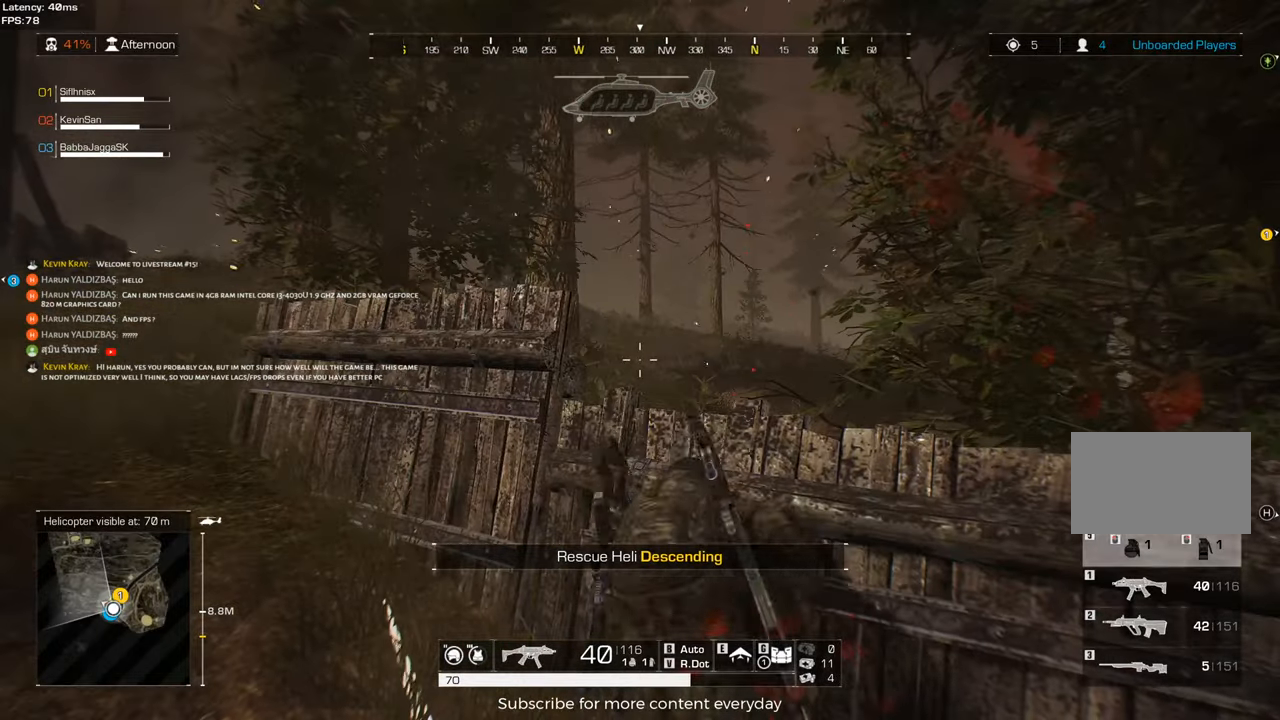
{"keys": [], "mouse": [], "events": [[283, "d", "down"], [283, "s", "down"], [417, "d", "up"], [417, "s", "up"]]}
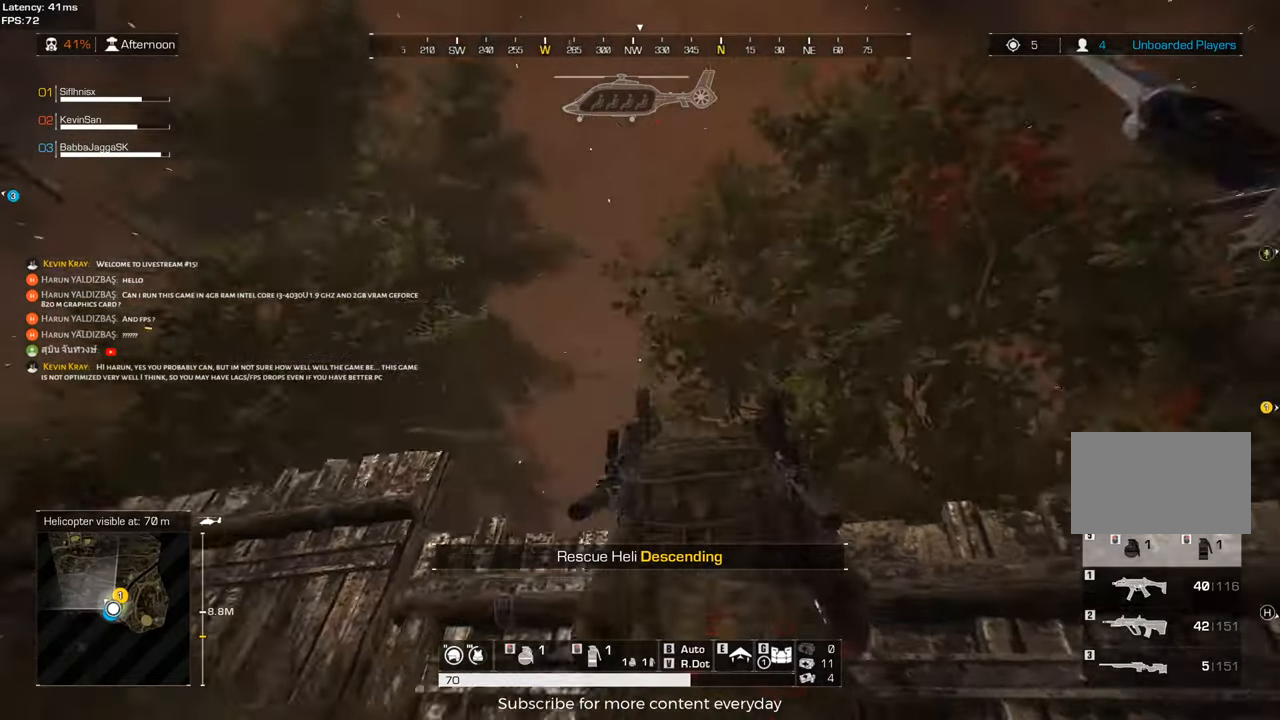
{"keys": [], "mouse": [], "events": [[250, "mouse_left", "down"], [400, "mouse_left", "up"]]}
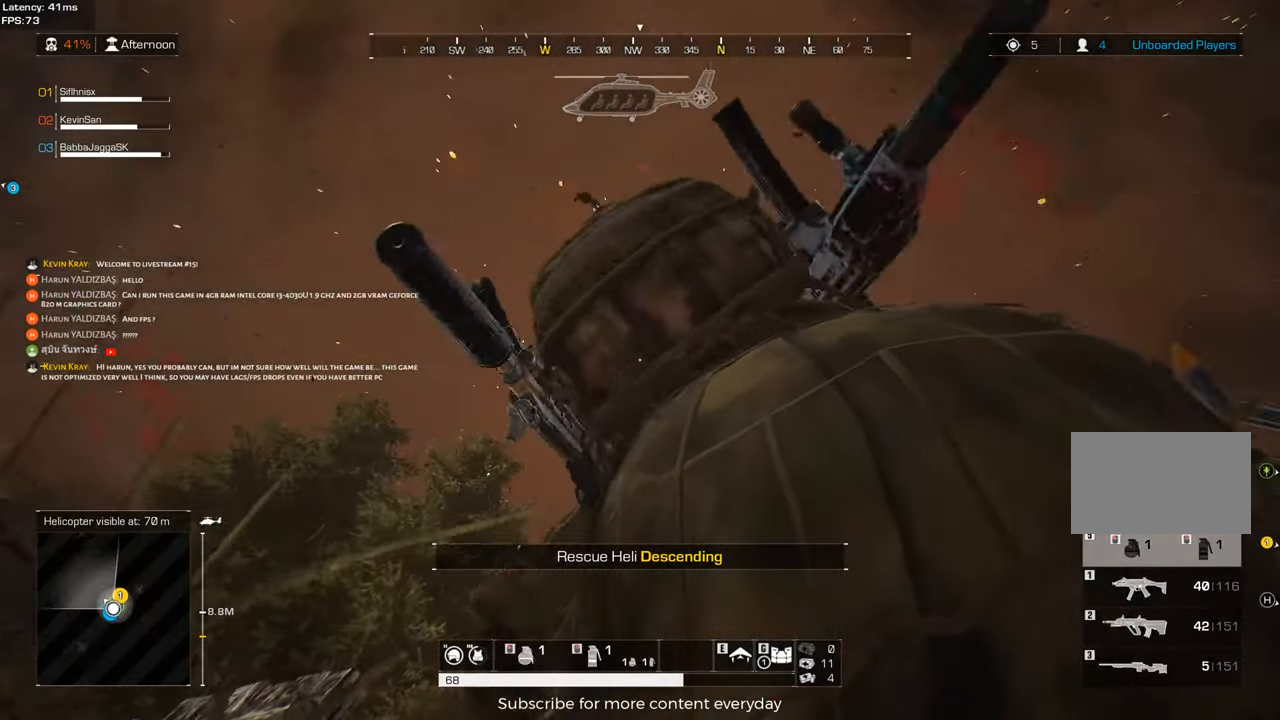
{"keys": ["d"], "mouse": [], "events": [[167, "s", "down"], [267, "d", "down"], [450, "s", "up"]]}
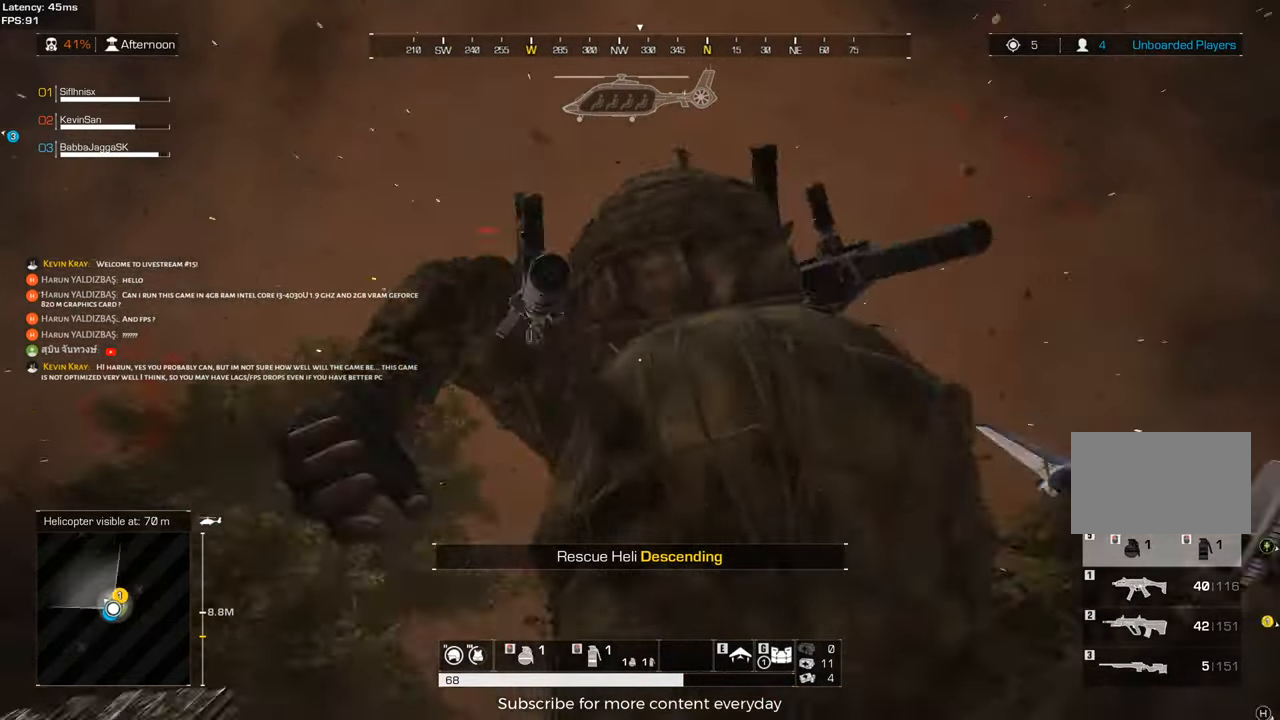
{"keys": ["d", "shift", "w"], "mouse": [], "events": [[100, "shift", "down"], [100, "w", "down"]]}
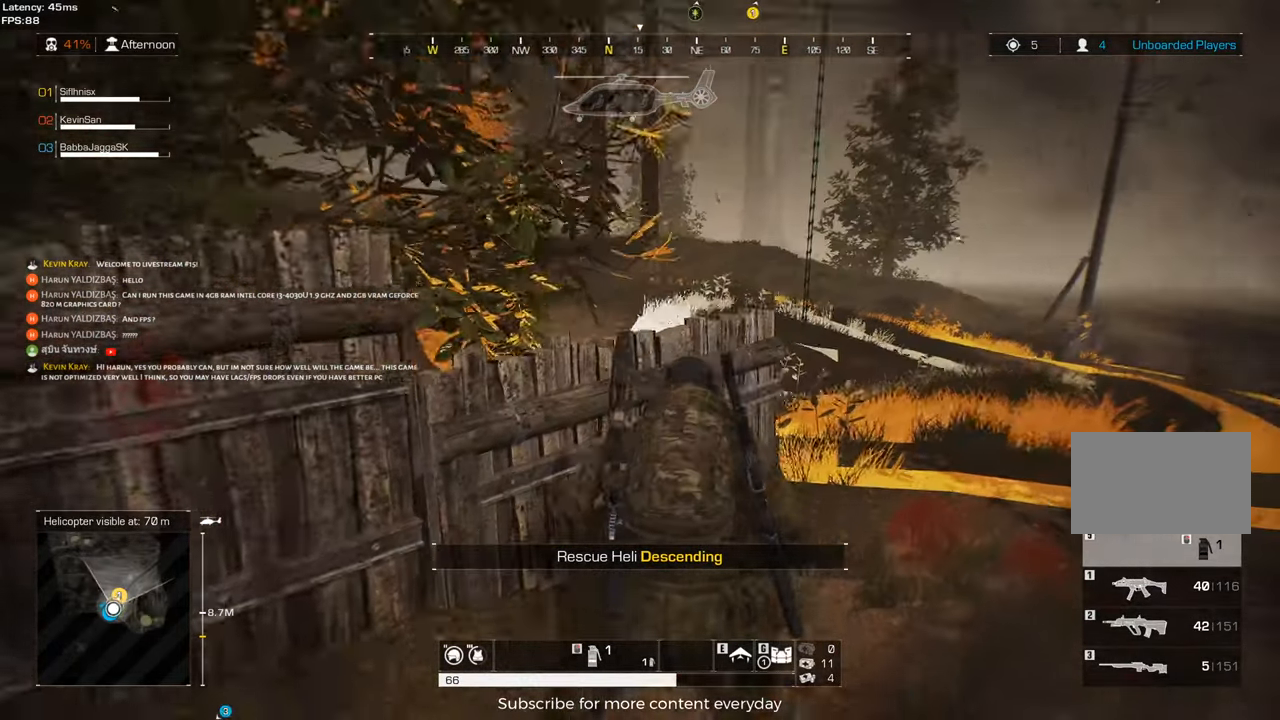
{"keys": ["d", "shift"], "mouse": ["wheel"], "events": [[17, "d", "up"], [117, "d", "down"], [350, "mouse_wheel", "down"], [483, "w", "up"]]}
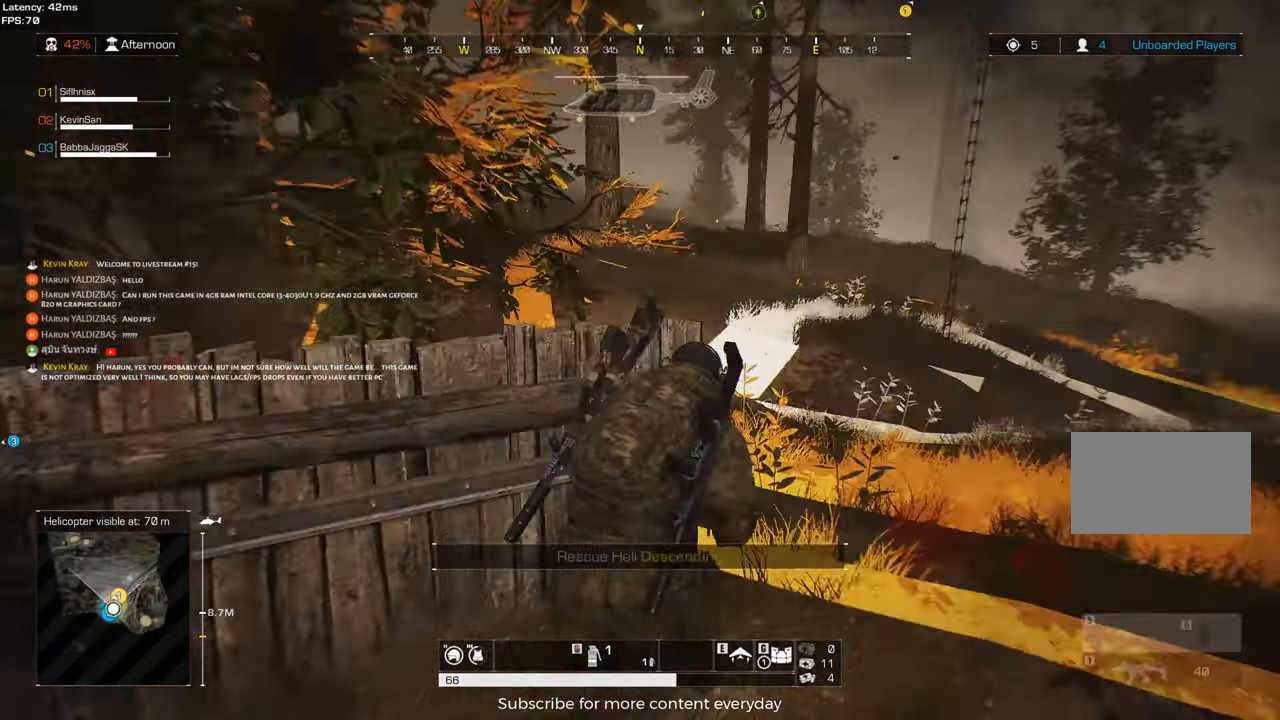
{"keys": ["a", "s"], "mouse": [], "events": [[33, "mouse_wheel", "up"], [33, "shift", "up"], [217, "s", "down"], [267, "d", "up"], [400, "a", "down"]]}
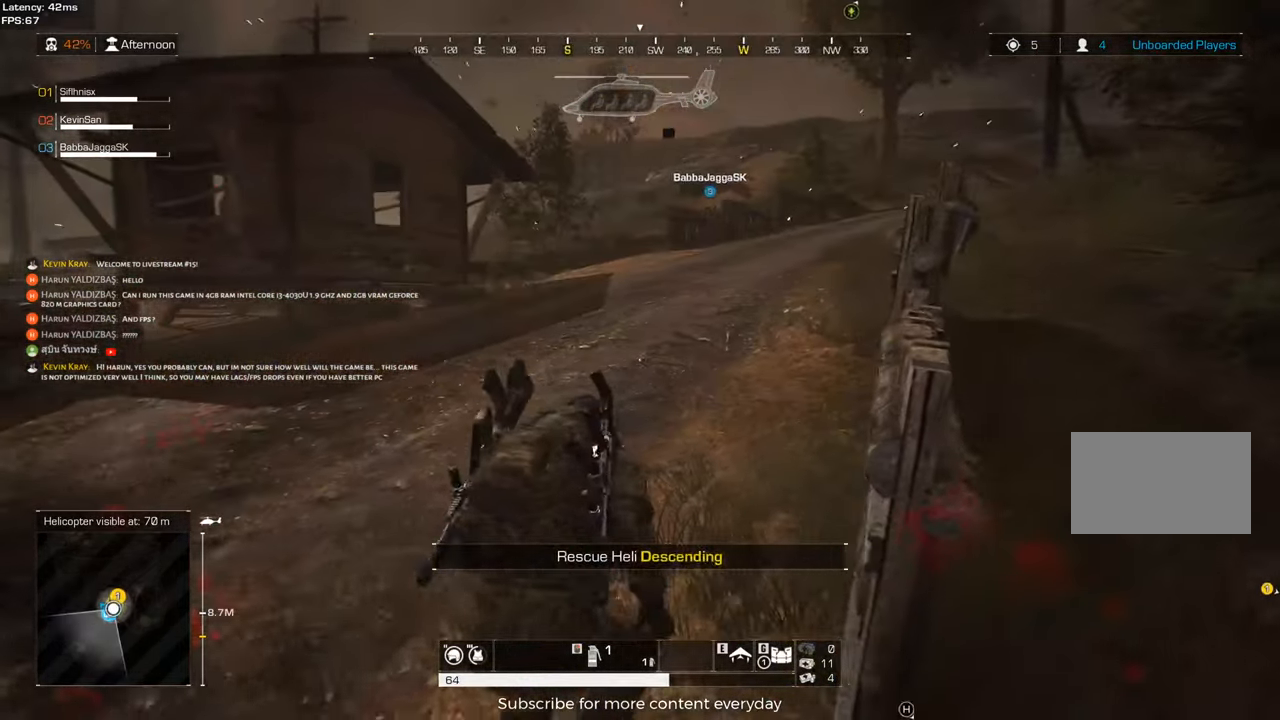
{"keys": [], "mouse": [], "events": [[50, "a", "up"], [50, "g", "down"], [100, "s", "up"], [133, "g", "up"], [183, "w", "down"], [283, "w", "up"]]}
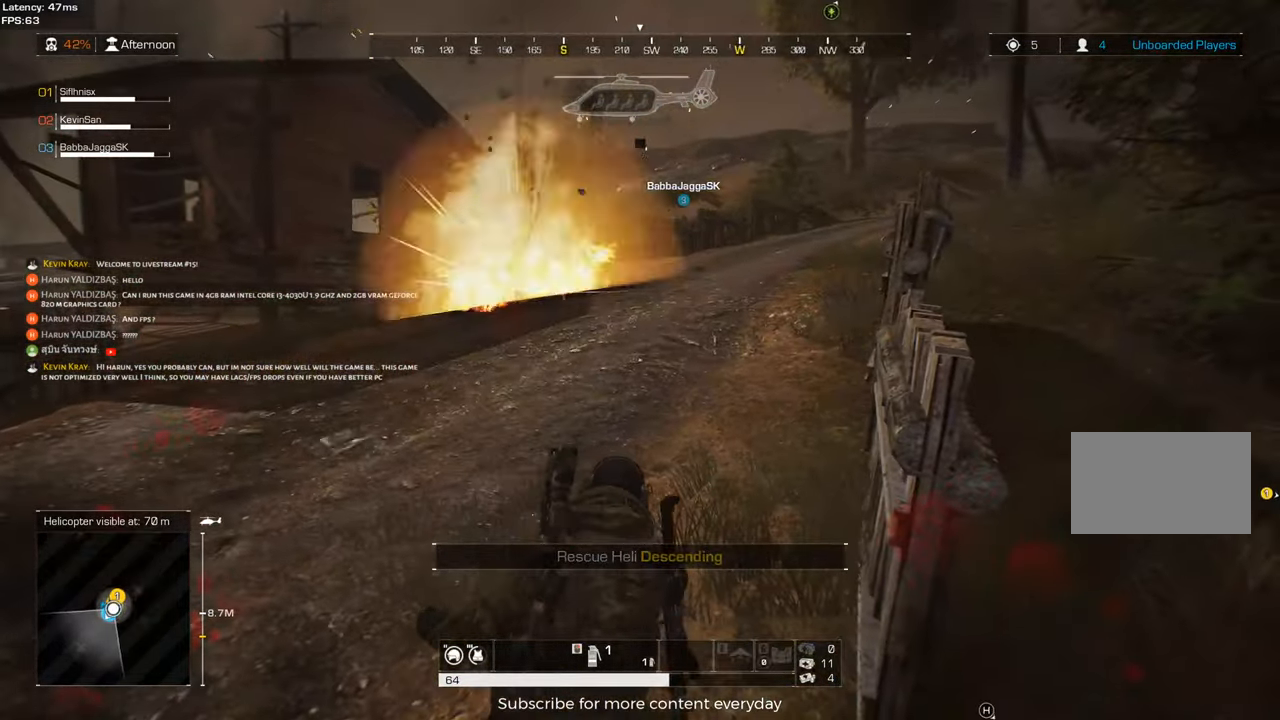
{"keys": ["a", "shift", "w"], "mouse": [], "events": [[433, "a", "down"], [433, "w", "down"], [483, "shift", "down"]]}
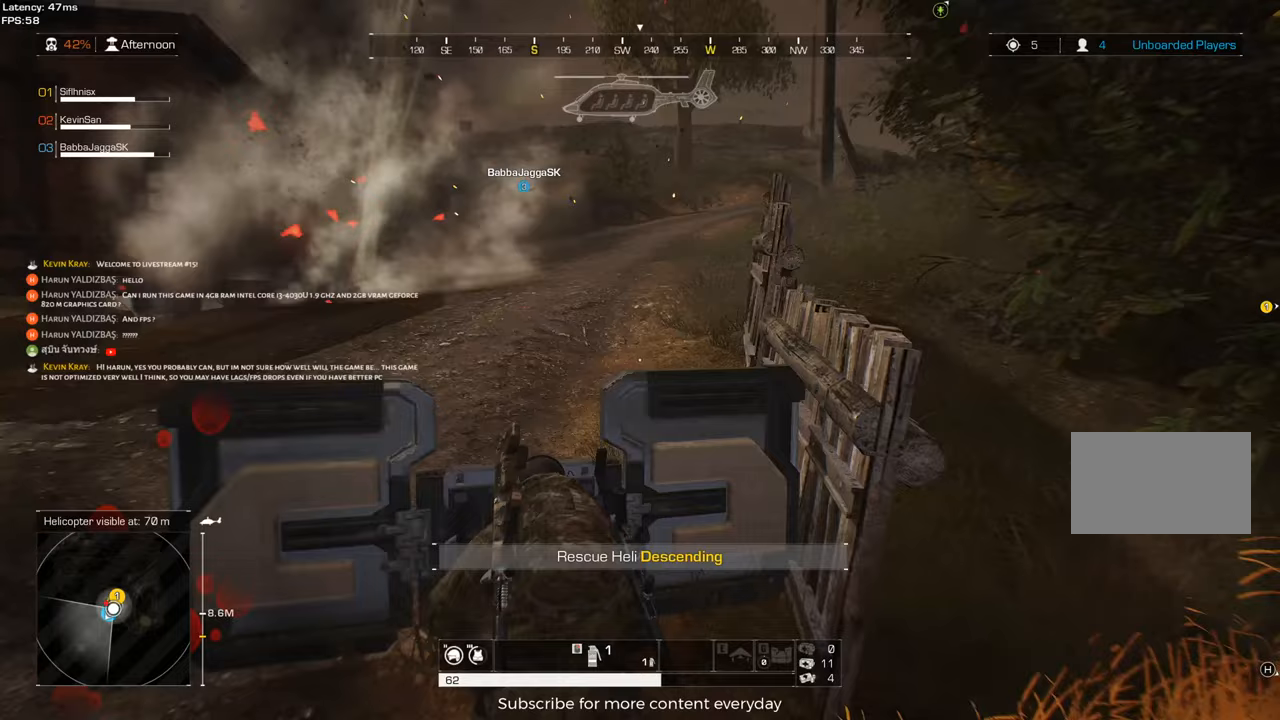
{"keys": ["a", "c"], "mouse": [], "events": [[83, "w", "up"], [167, "shift", "up"], [400, "mouse_wheel", "down"], [450, "c", "down"], [483, "mouse_wheel", "up"]]}
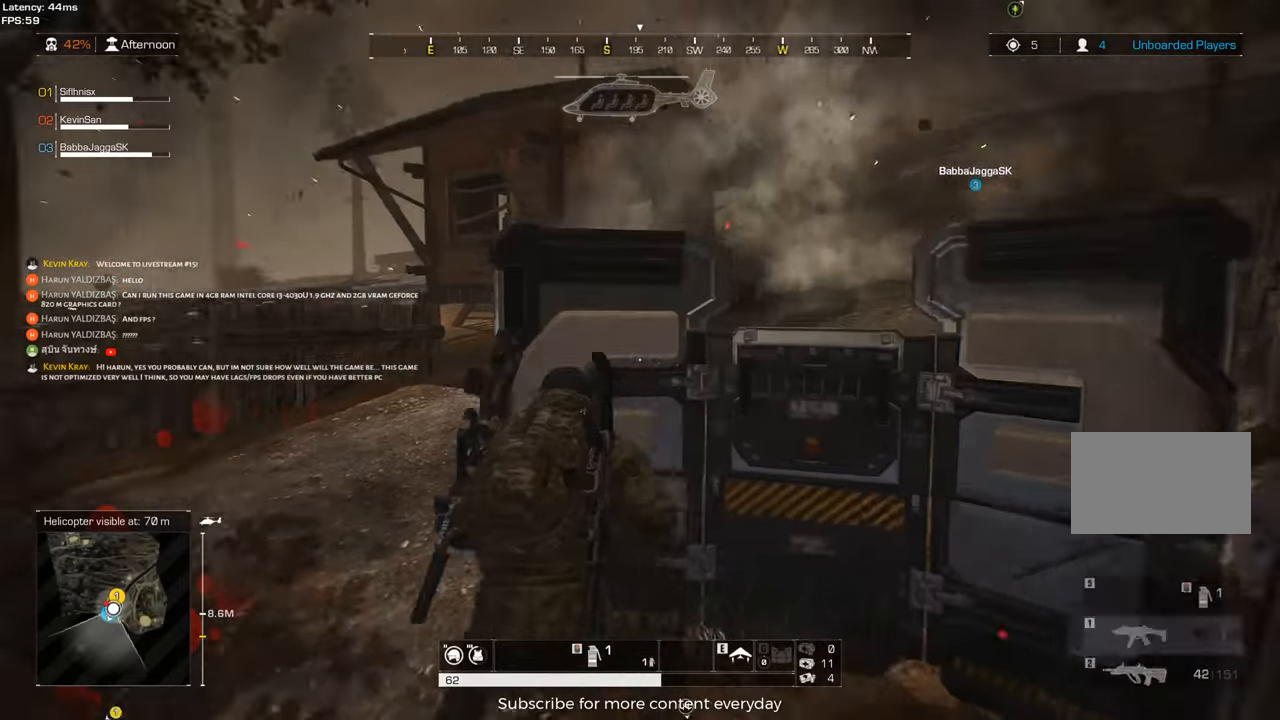
{"keys": ["a", "shift", "w"], "mouse": [], "events": [[50, "c", "up"], [183, "shift", "down"], [183, "w", "down"], [333, "c", "down"], [467, "c", "up"]]}
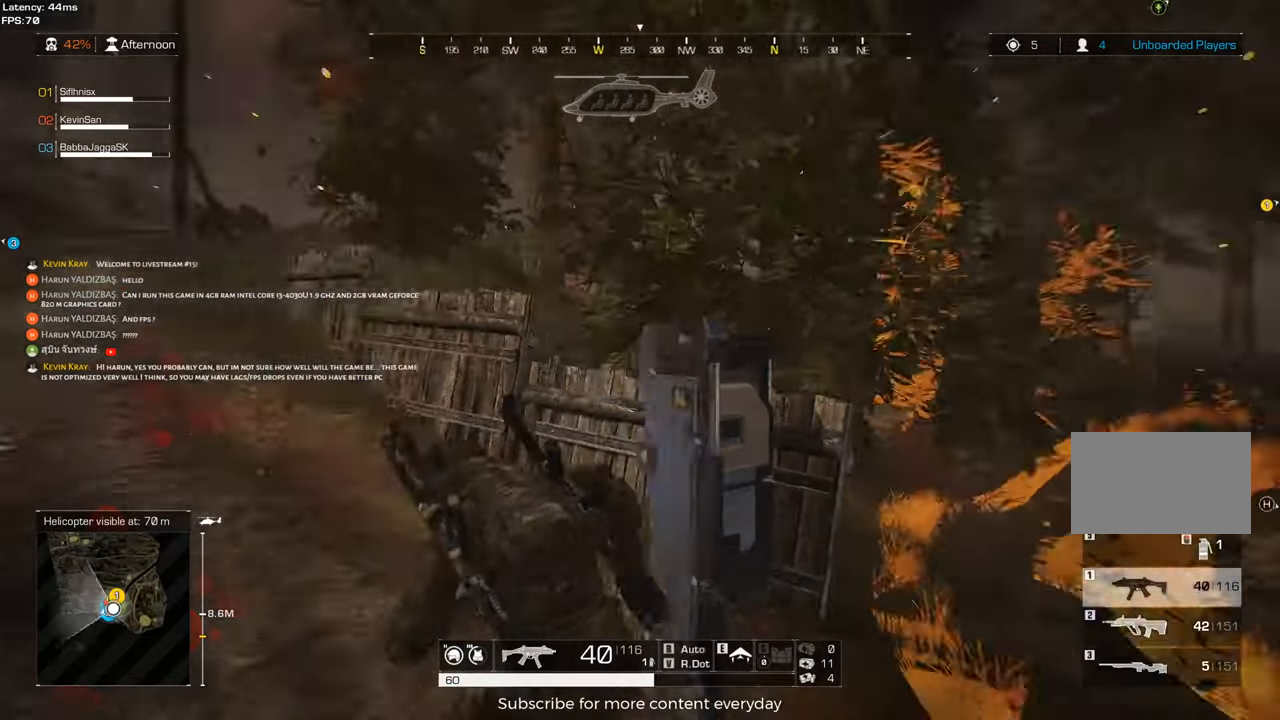
{"keys": ["w"], "mouse": [], "events": [[17, "shift", "up"], [67, "a", "up"], [200, "w", "up"], [350, "w", "down"]]}
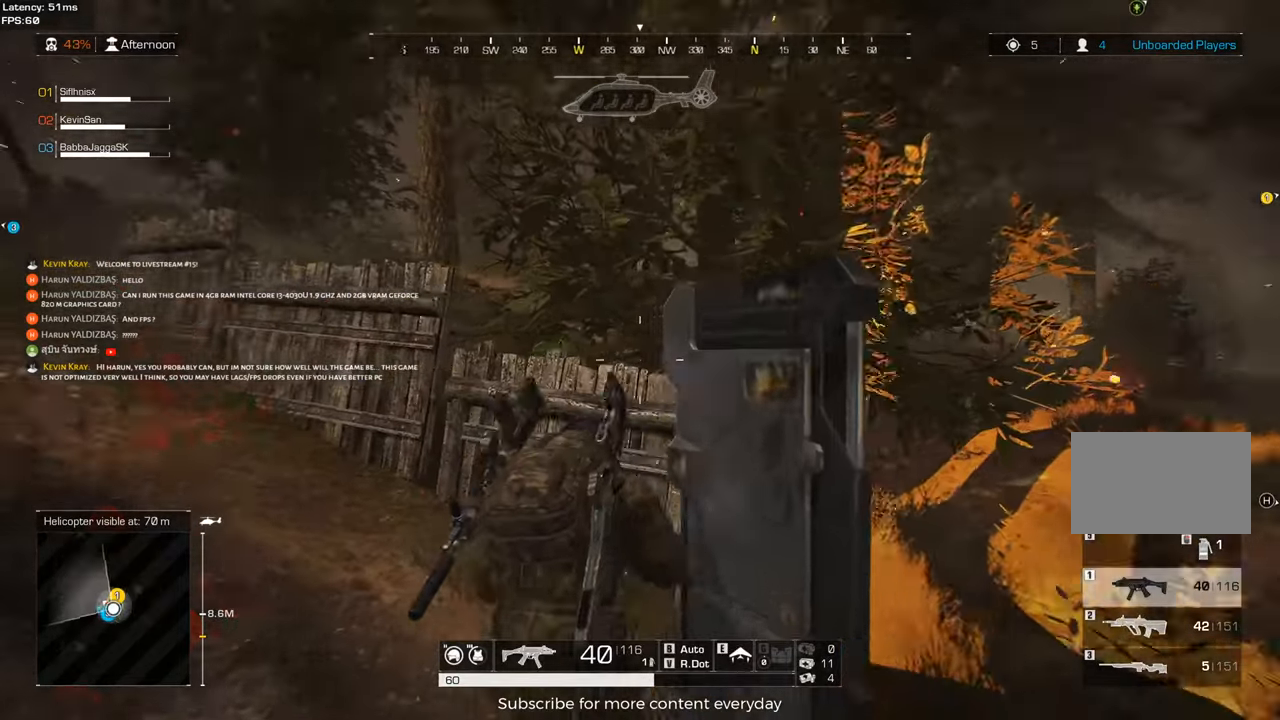
{"keys": ["a", "w"], "mouse": [], "events": [[33, "a", "down"], [367, "a", "up"], [400, "a", "down"]]}
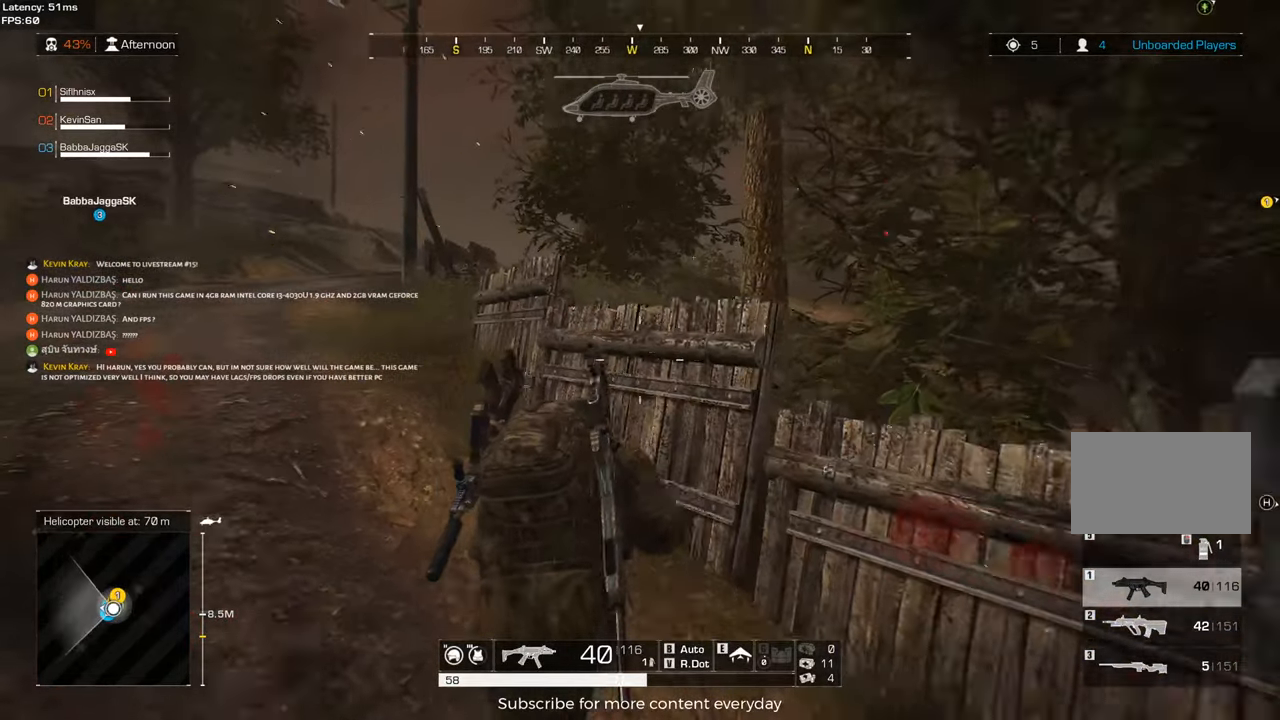
{"keys": ["w"], "mouse": [], "events": [[100, "a", "up"]]}
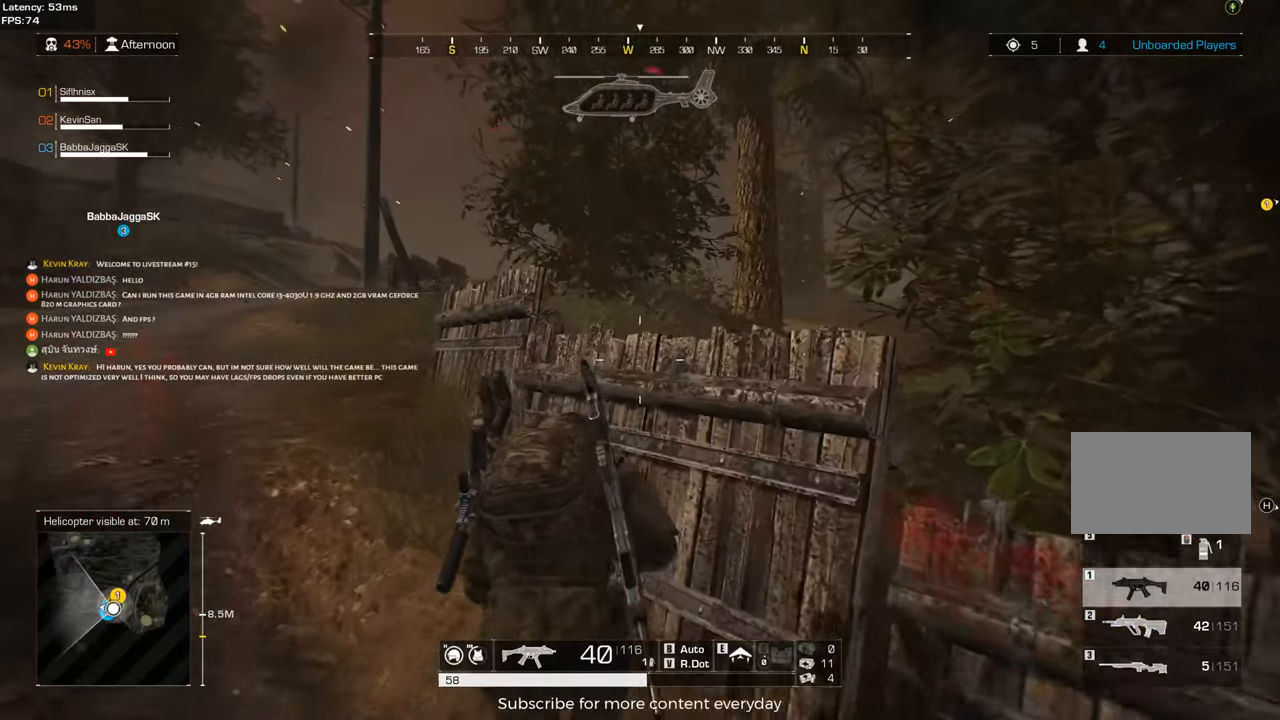
{"keys": [], "mouse": [], "events": [[17, "w", "up"]]}
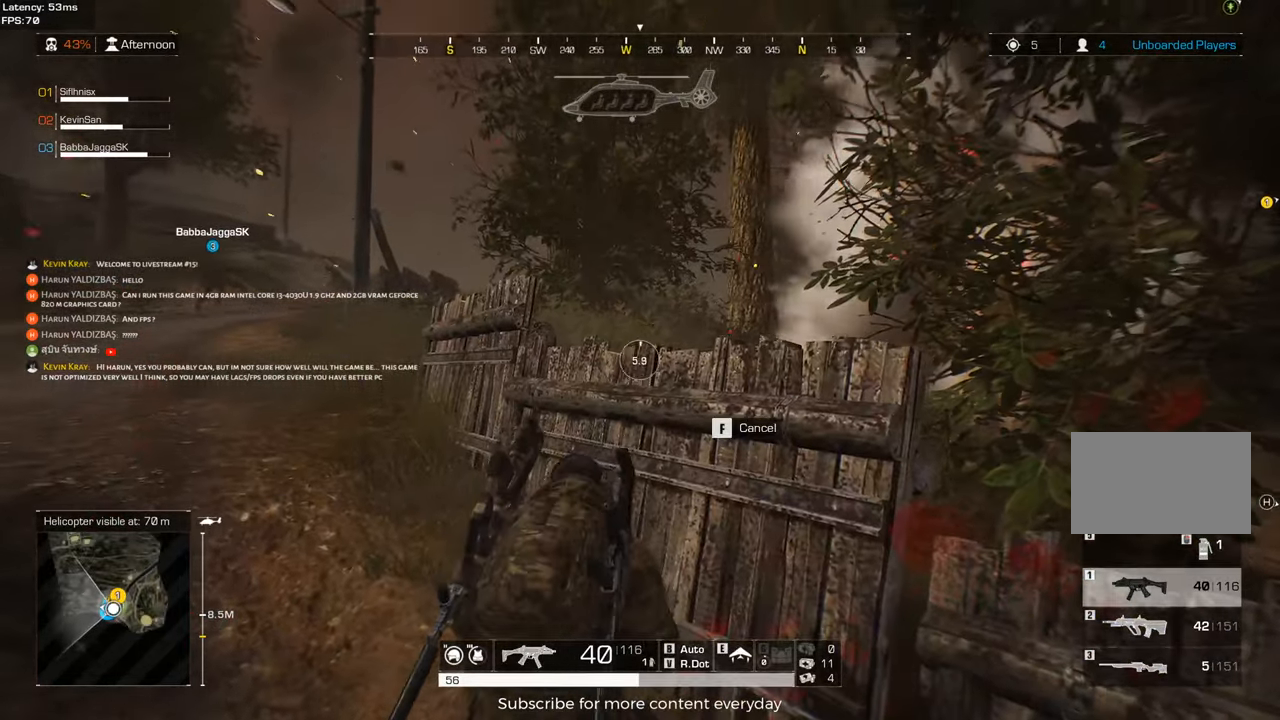
{"keys": ["w"], "mouse": [], "events": [[267, "w", "down"]]}
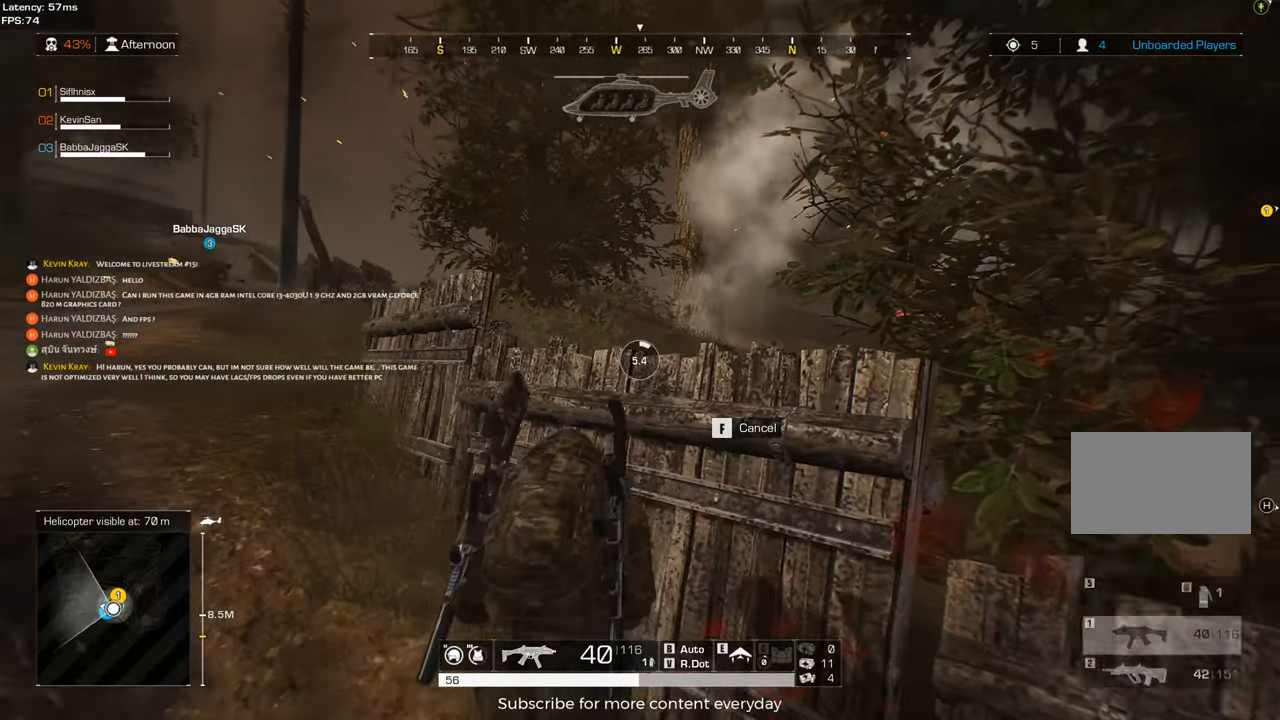
{"keys": ["d"], "mouse": [], "events": [[100, "w", "up"], [367, "d", "down"]]}
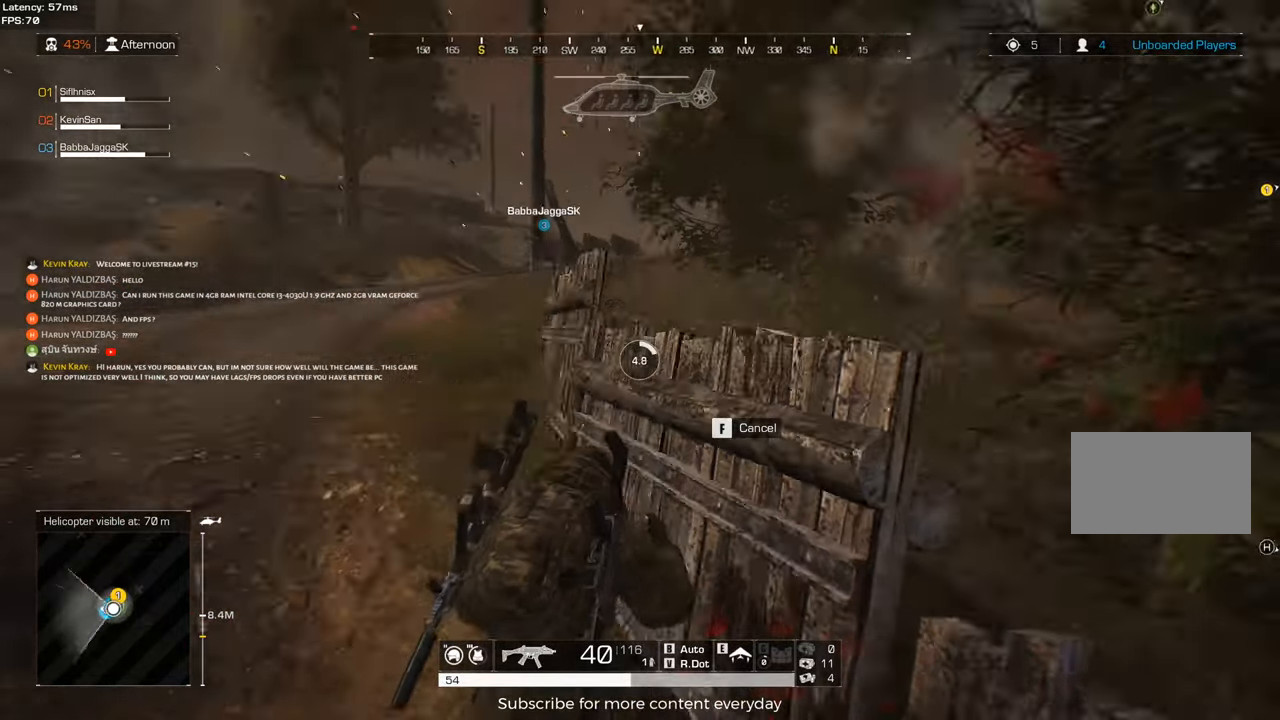
{"keys": ["a"], "mouse": [], "events": [[17, "s", "down"], [67, "d", "up"], [200, "a", "down"], [250, "s", "up"]]}
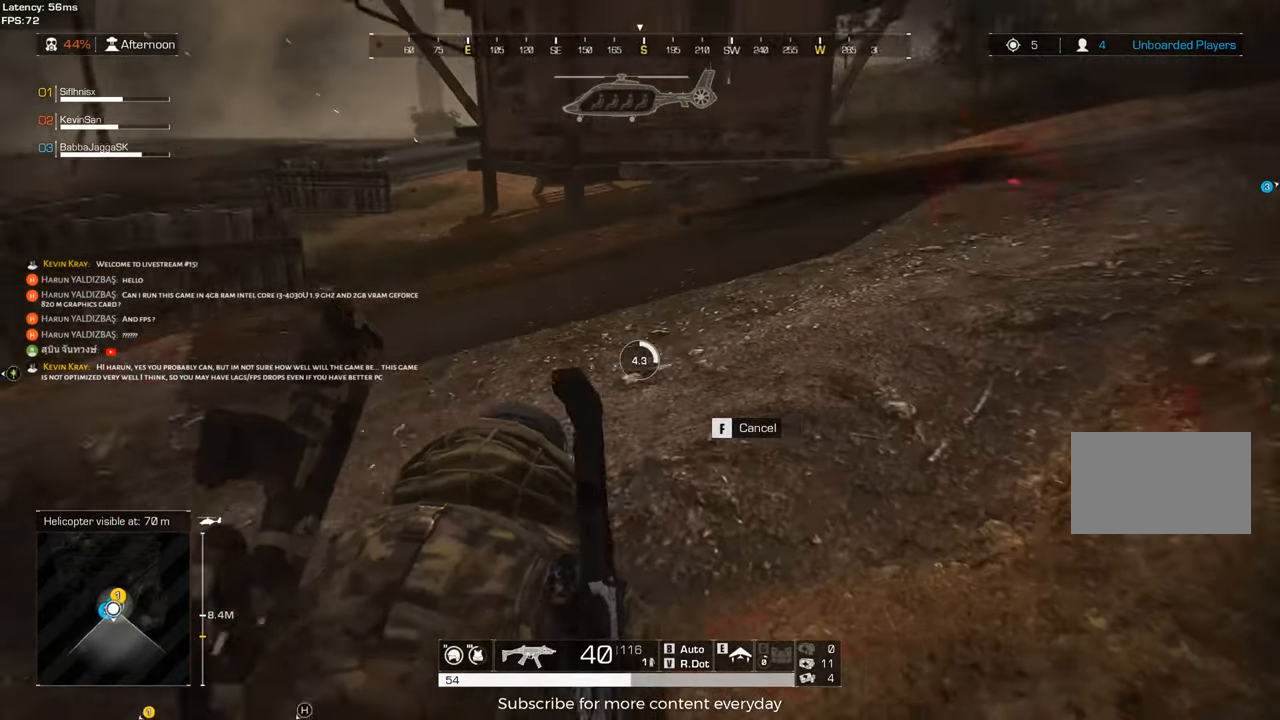
{"keys": ["a"], "mouse": [], "events": [[267, "w", "down"], [317, "w", "up"]]}
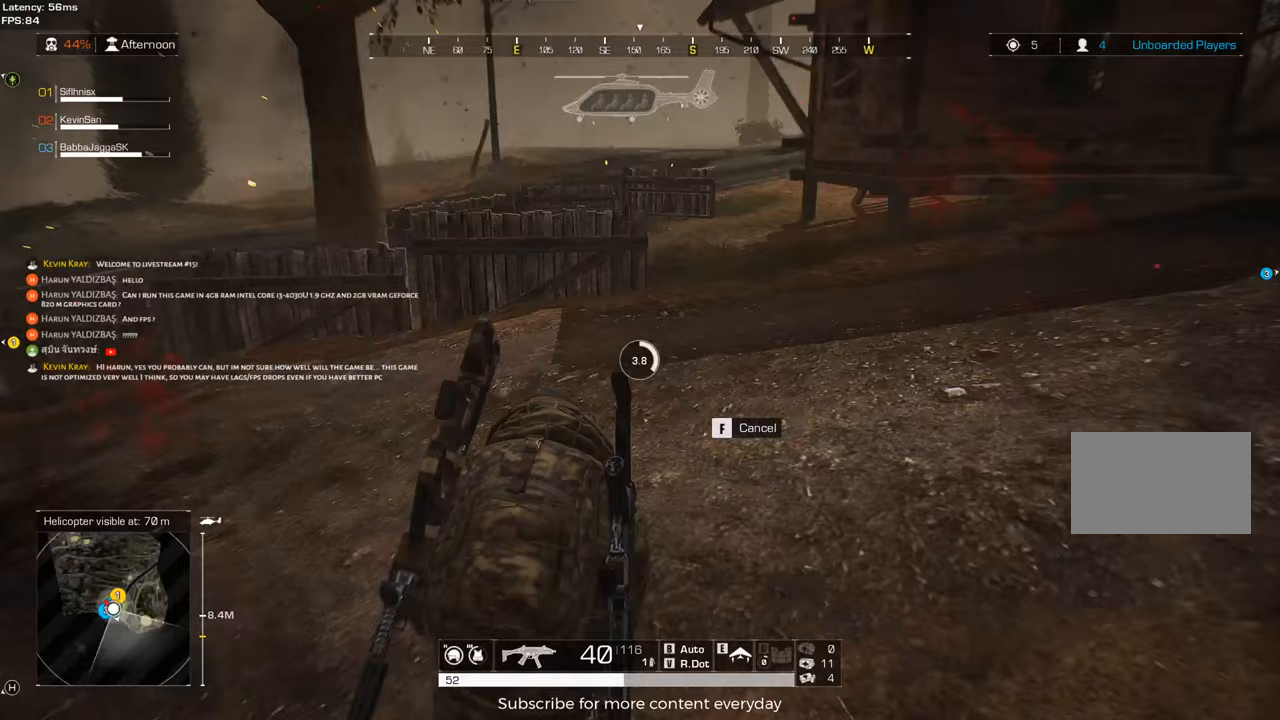
{"keys": ["a", "w"], "mouse": [], "events": [[233, "w", "down"]]}
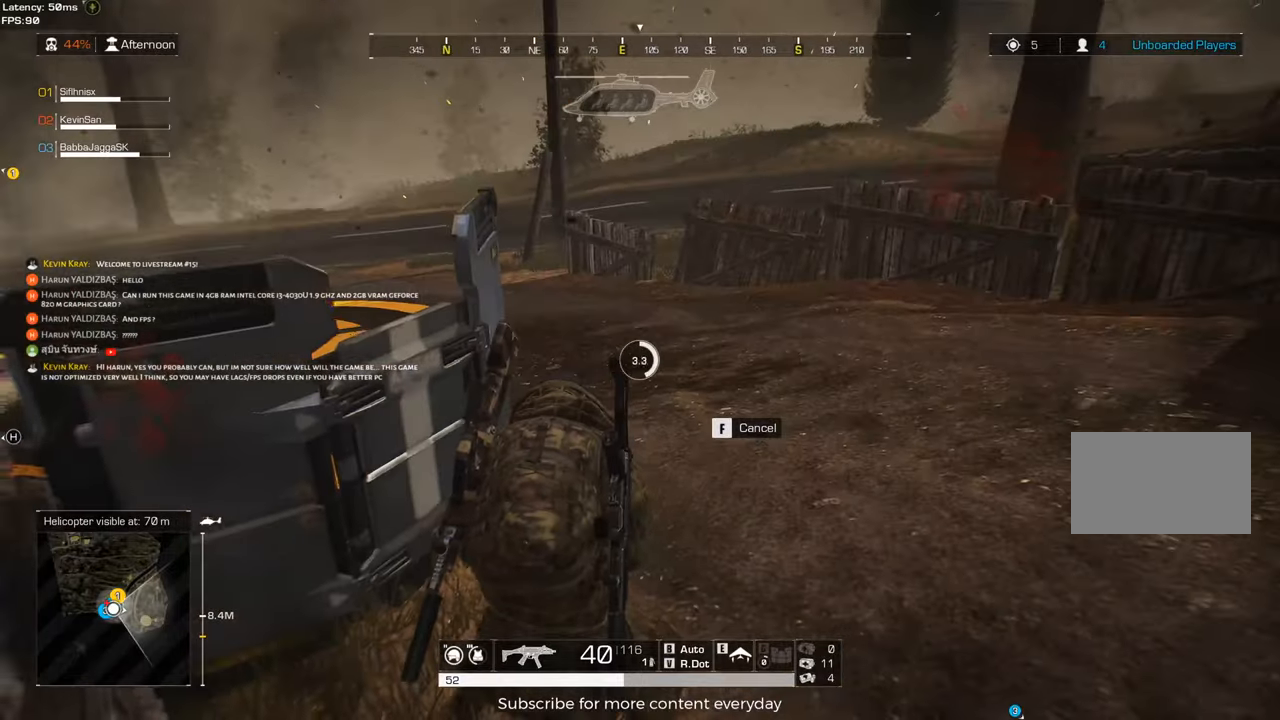
{"keys": ["a"], "mouse": [], "events": [[483, "w", "up"]]}
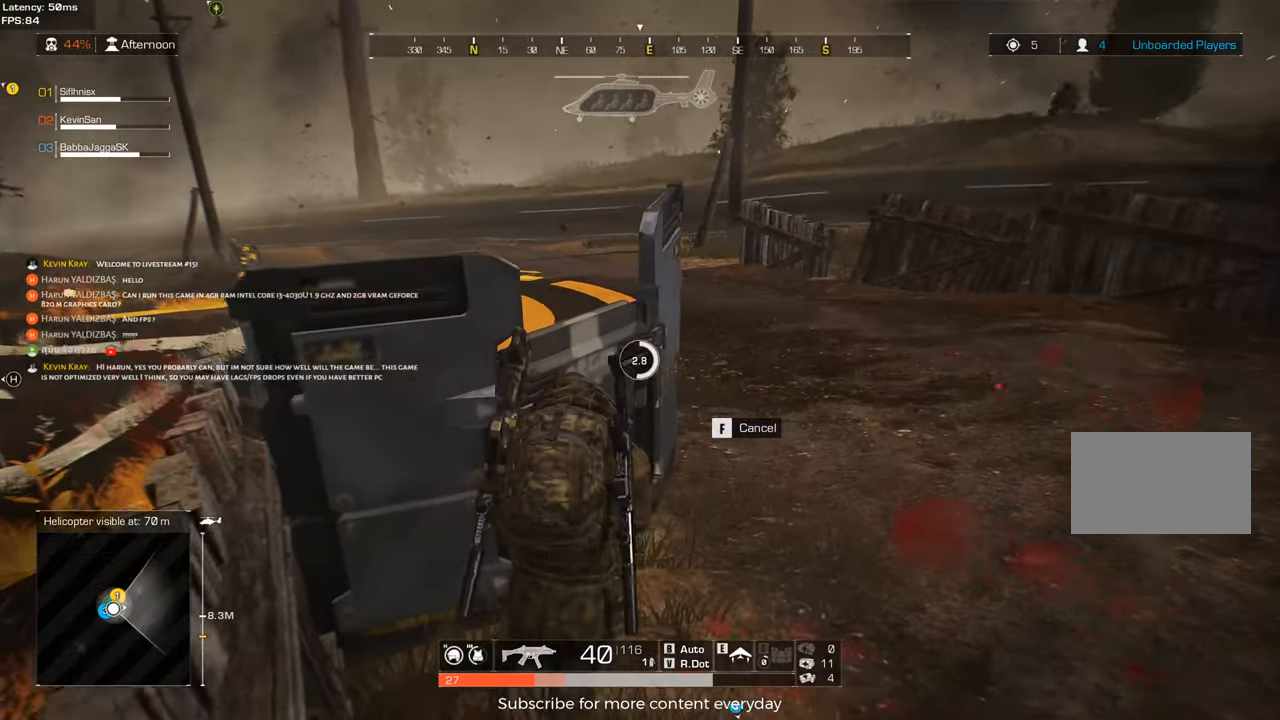
{"keys": [], "mouse": [], "events": [[133, "a", "up"], [317, "a", "down"], [500, "a", "up"]]}
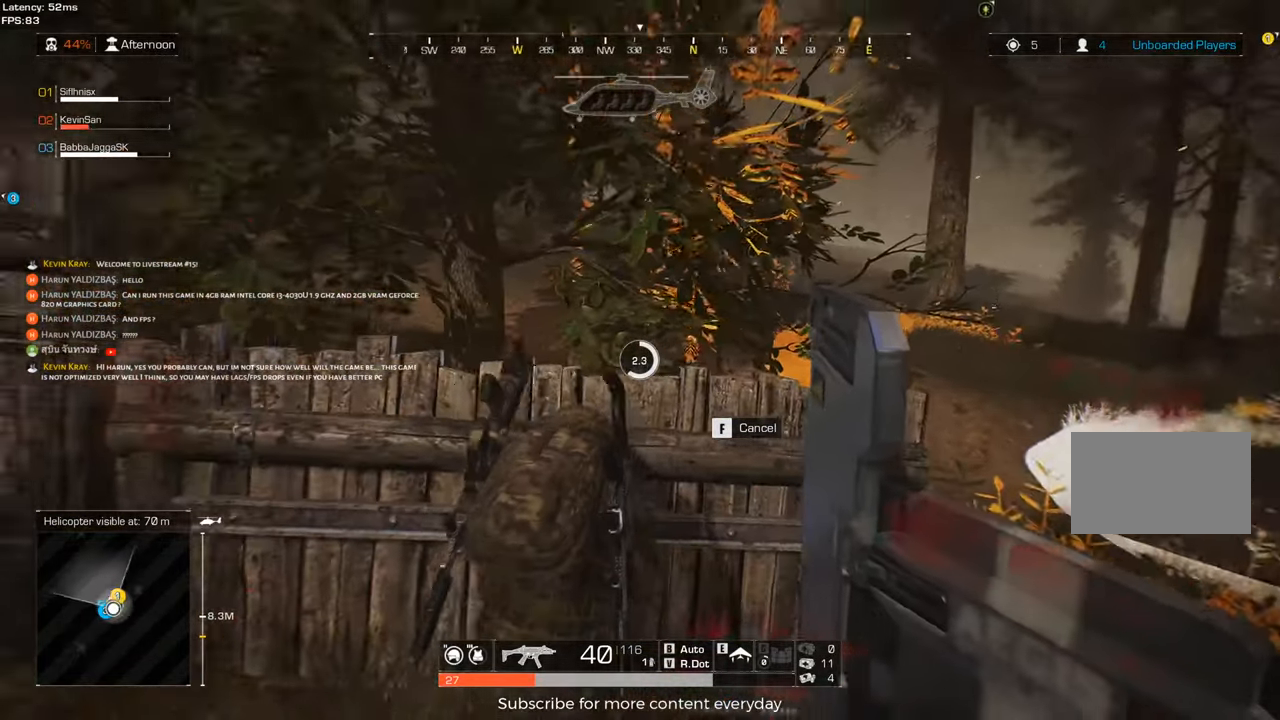
{"keys": [], "mouse": [], "events": []}
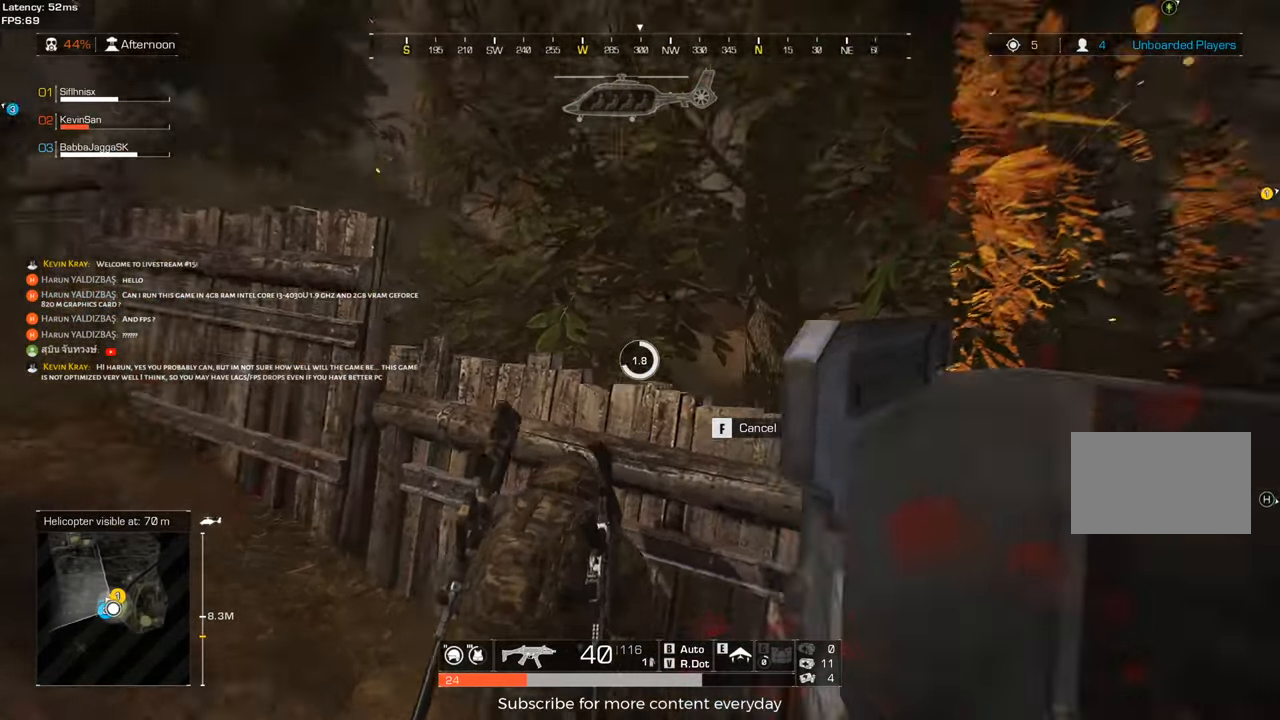
{"keys": [], "mouse": [], "events": []}